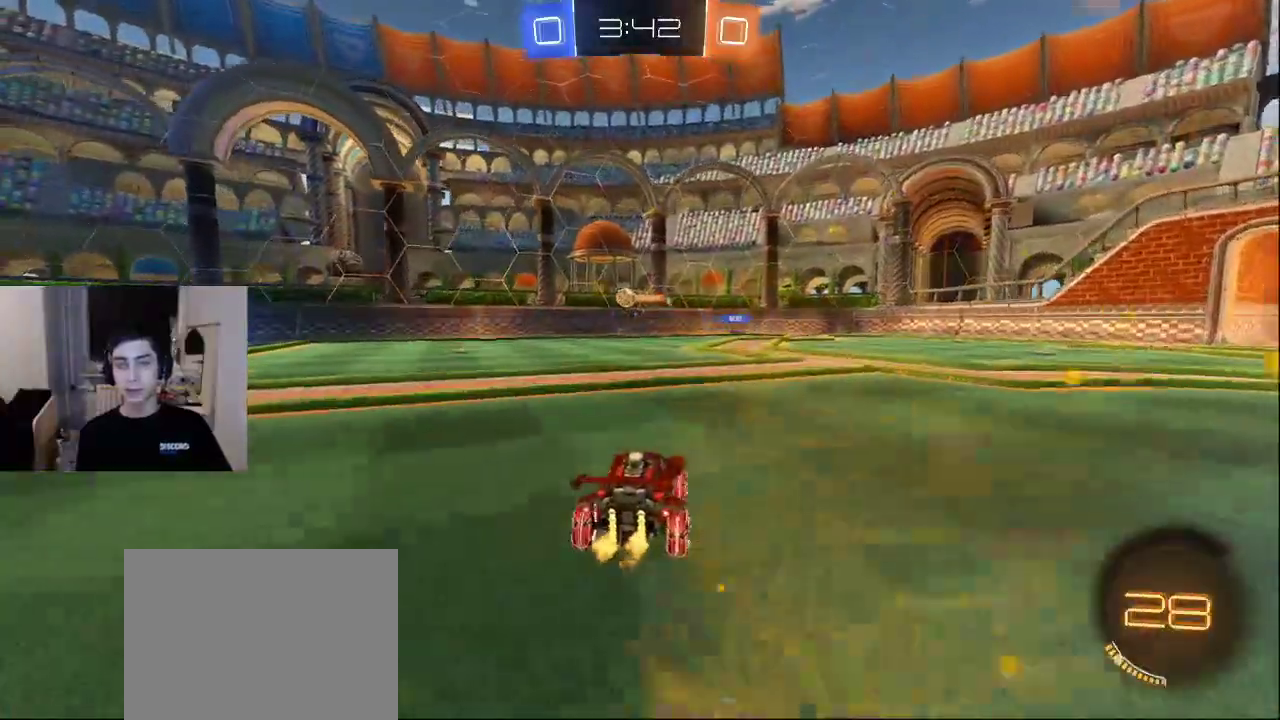
Gameplay with a controller (PlayStation layout); each line is a JSON object with the inputs held at the frame after it. "events" lists button and stick changes between this image and that frame as [ms after this image, input, new state], when the widget could be followed in between.
{"buttons": ["DPAD_LEFT"], "left_stick": "center", "right_stick": "center", "events": [[433, "DPAD_LEFT", "down"]]}
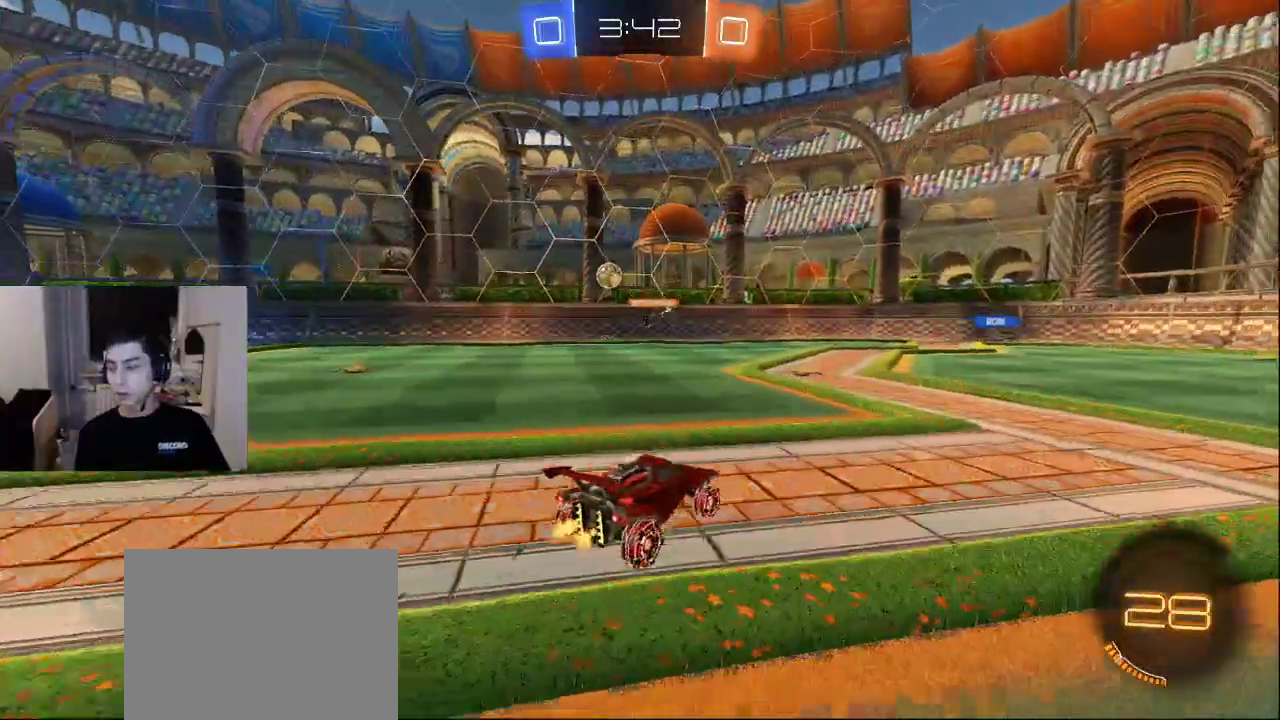
{"buttons": [], "left_stick": "center", "right_stick": "center", "events": [[33, "DPAD_LEFT", "up"]]}
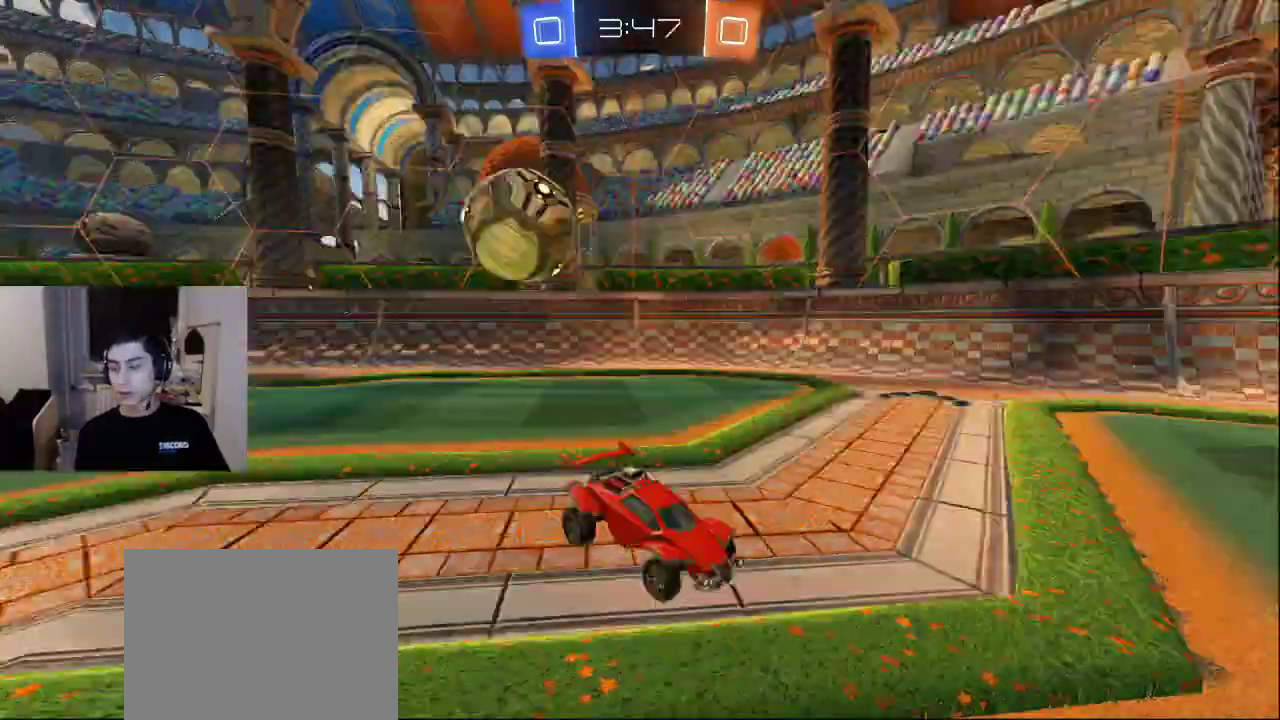
{"buttons": ["TRIANGLE"], "left_stick": "down", "right_stick": "center", "events": [[217, "TRIANGLE", "down"], [300, "TRIANGLE", "up"], [350, "TRIANGLE", "down"], [367, "left_stick", "down"], [433, "TRIANGLE", "up"], [483, "TRIANGLE", "down"]]}
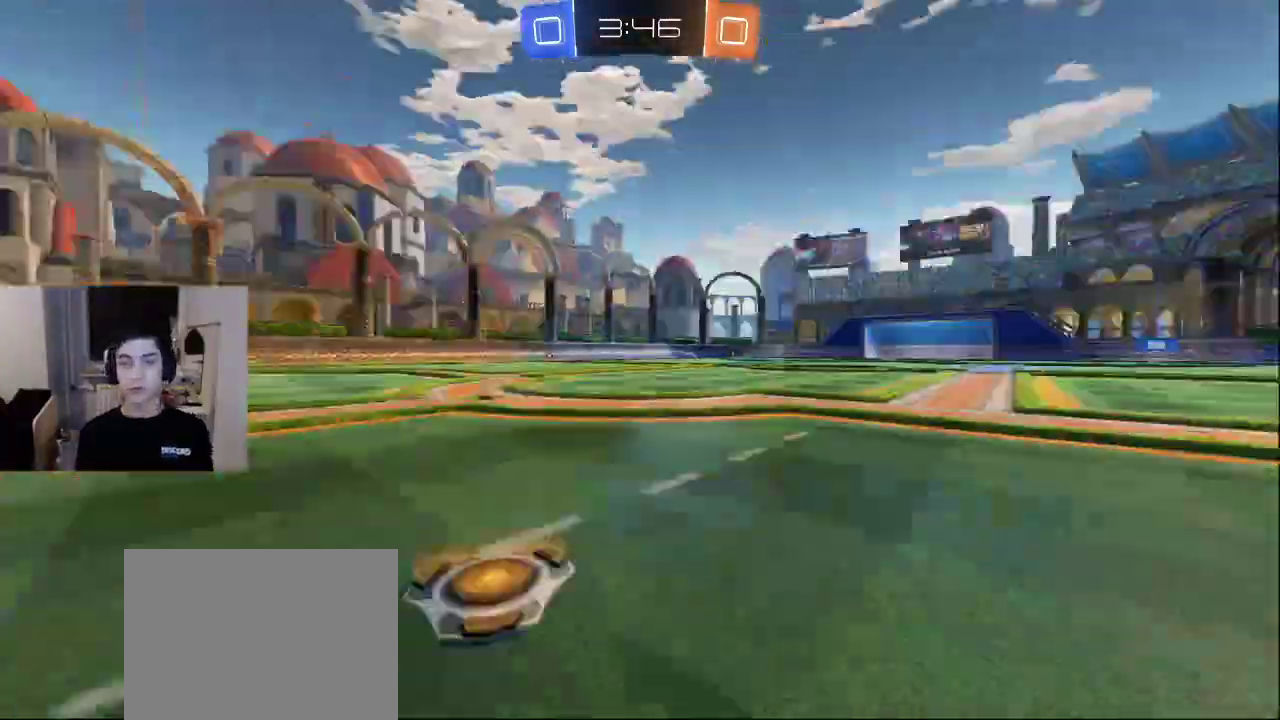
{"buttons": ["R2"], "left_stick": "up-left", "right_stick": "left", "events": [[83, "TRIANGLE", "up"], [200, "left_stick", "up-right"], [217, "right_stick", "down-left"], [250, "R2", "down"], [317, "right_stick", "left"], [350, "left_stick", "up-left"]]}
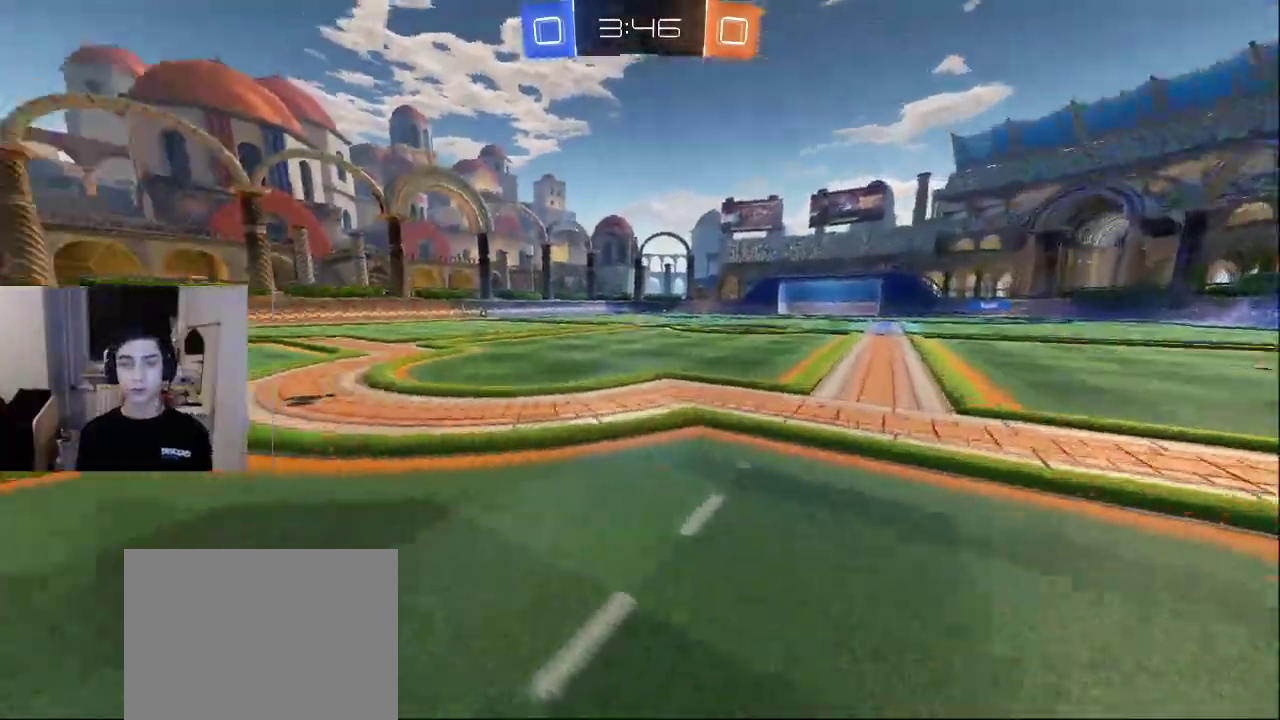
{"buttons": ["L2"], "left_stick": "up-left", "right_stick": "down-left", "events": [[167, "R2", "up"], [200, "right_stick", "center"], [267, "CROSS", "down"], [350, "CROSS", "up"], [450, "right_stick", "down-left"], [467, "L2", "down"]]}
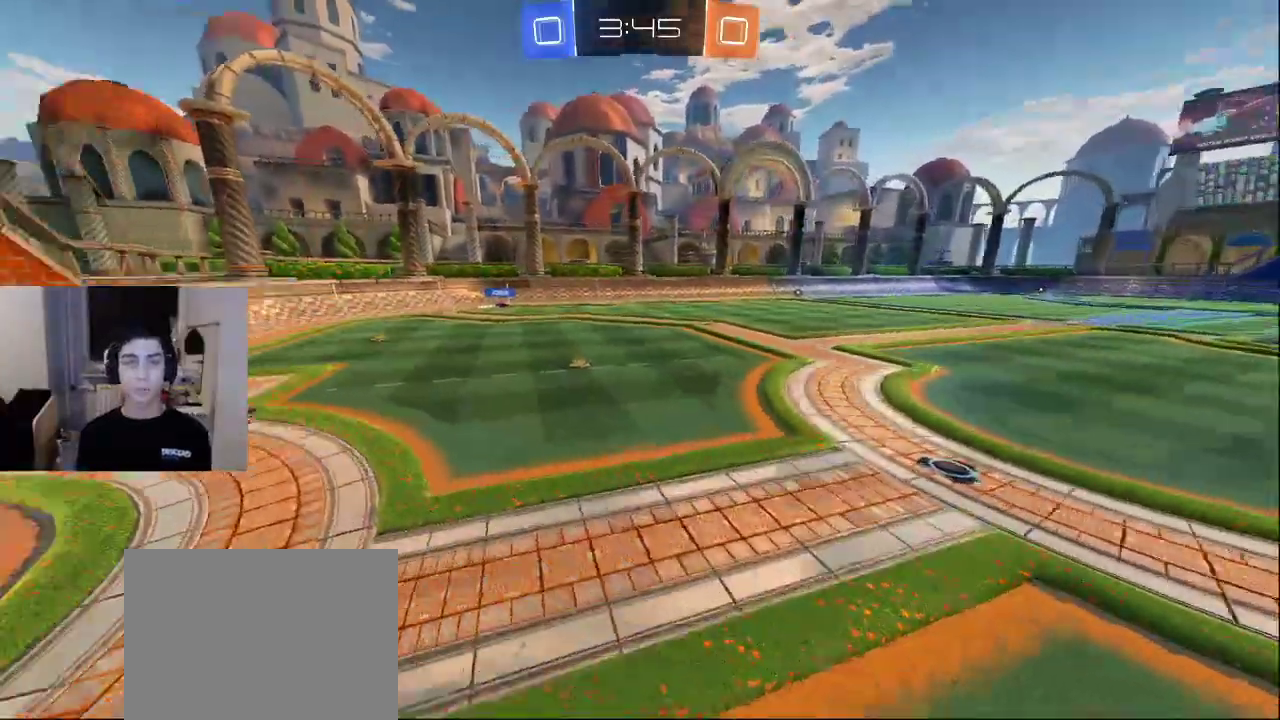
{"buttons": [], "left_stick": "right", "right_stick": "left", "events": [[250, "left_stick", "up-right"], [450, "left_stick", "right"], [467, "L2", "up"], [500, "right_stick", "left"]]}
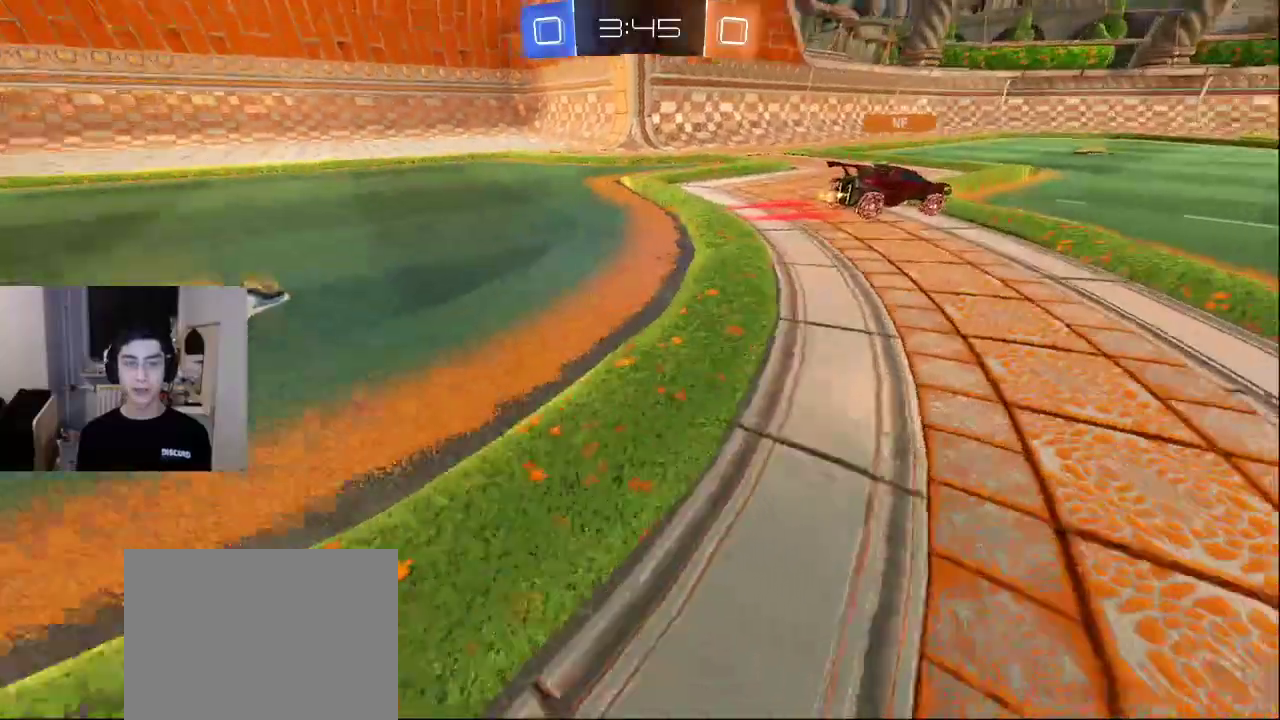
{"buttons": [], "left_stick": "right", "right_stick": "left", "events": []}
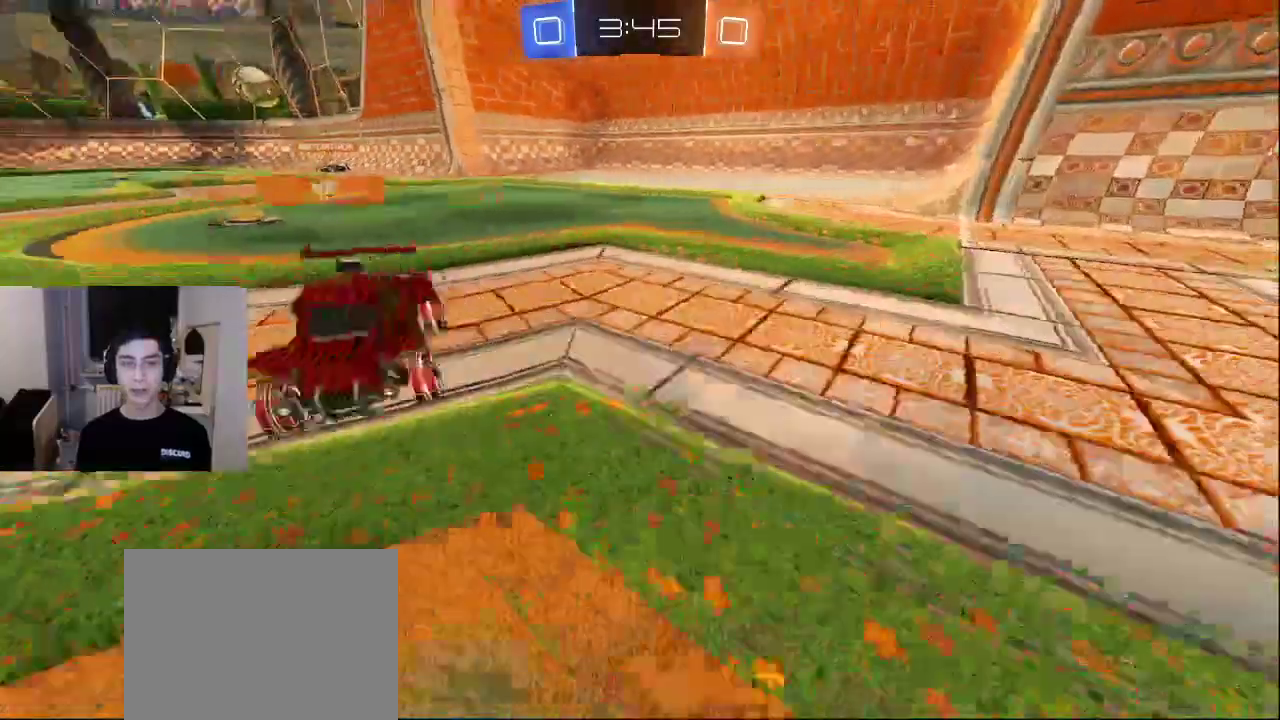
{"buttons": [], "left_stick": "up-right", "right_stick": "left", "events": [[67, "left_stick", "up-right"]]}
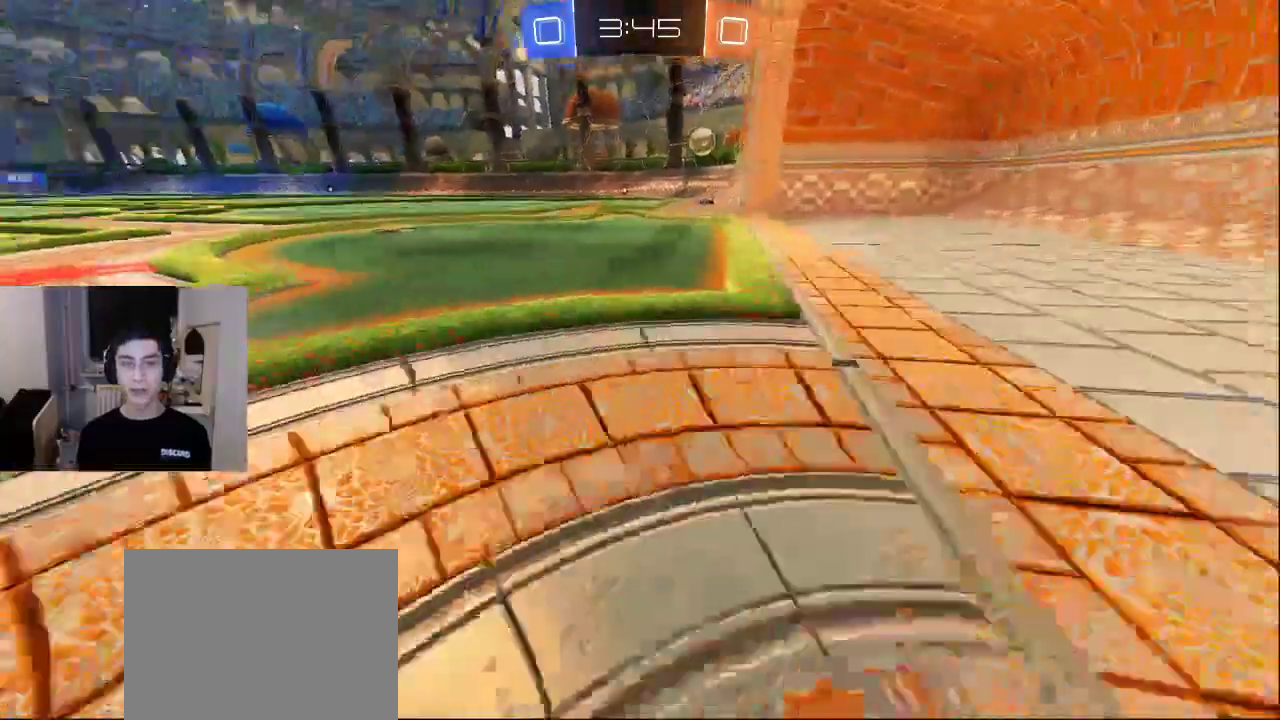
{"buttons": [], "left_stick": "center", "right_stick": "center", "events": [[250, "left_stick", "down-right"], [250, "right_stick", "center"], [317, "CROSS", "down"], [317, "left_stick", "center"], [433, "CROSS", "up"]]}
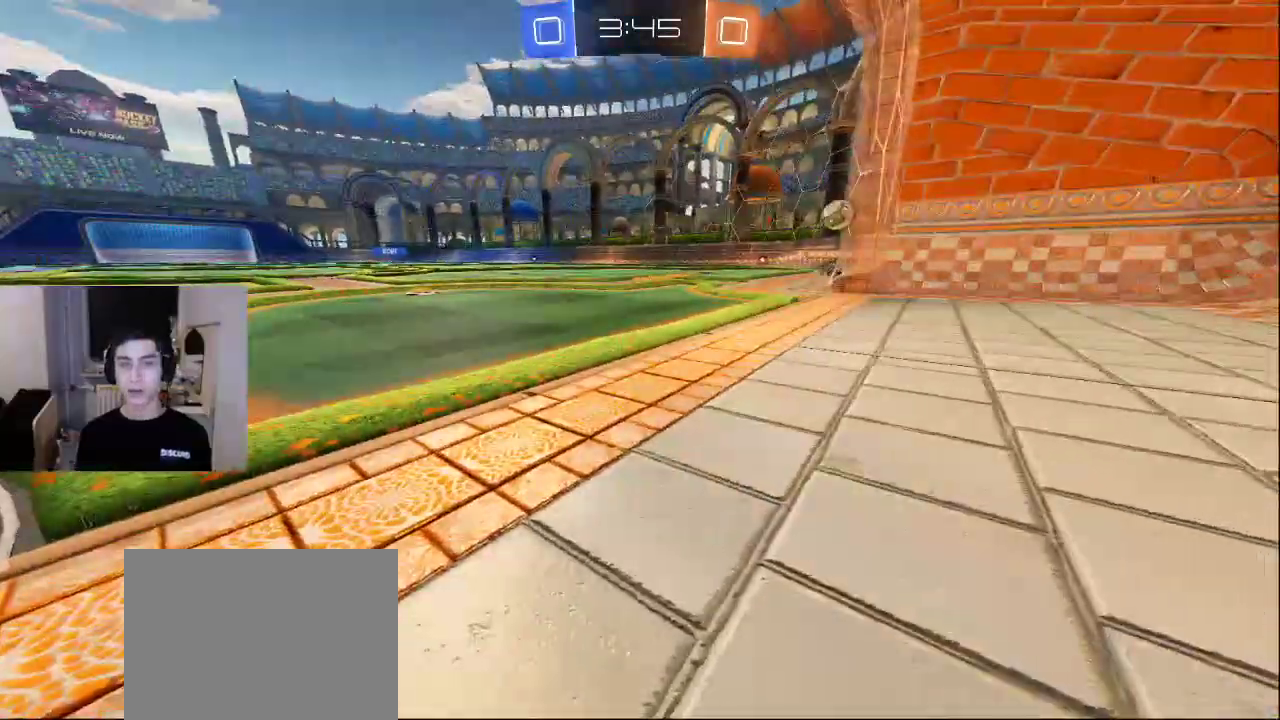
{"buttons": [], "left_stick": "center", "right_stick": "center", "events": []}
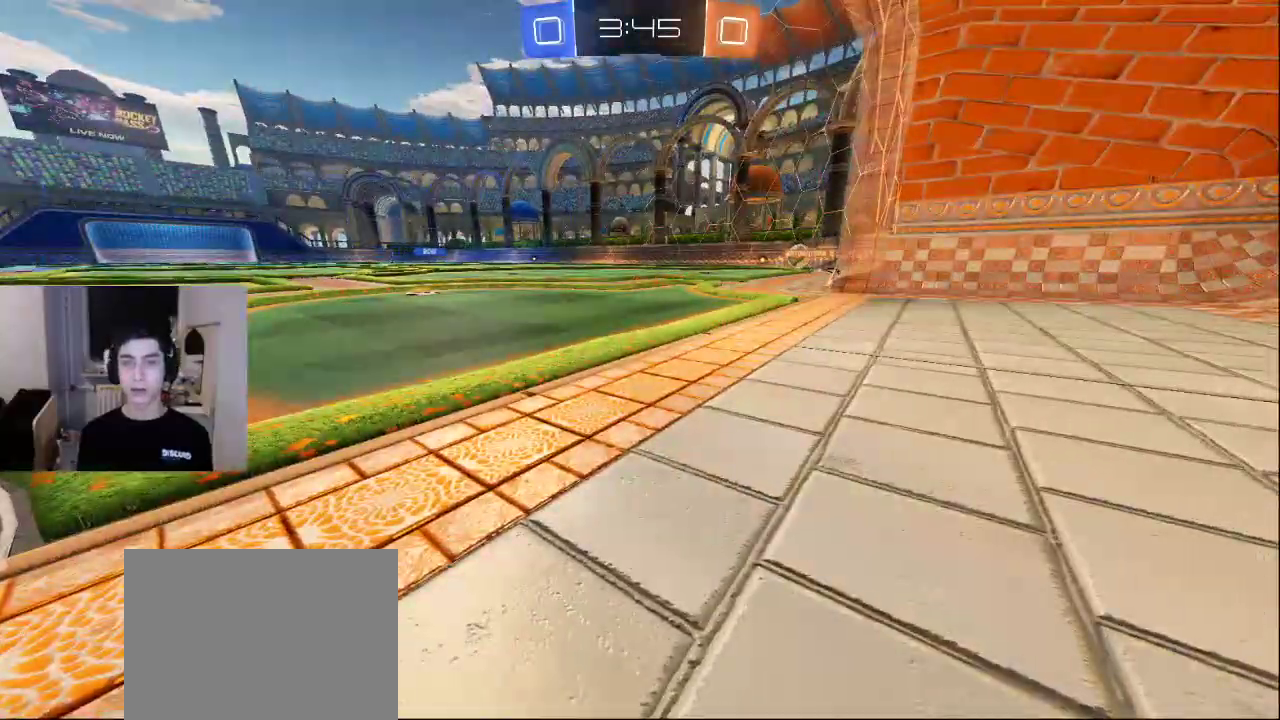
{"buttons": [], "left_stick": "center", "right_stick": "center", "events": [[367, "left_stick", "left"], [483, "left_stick", "center"]]}
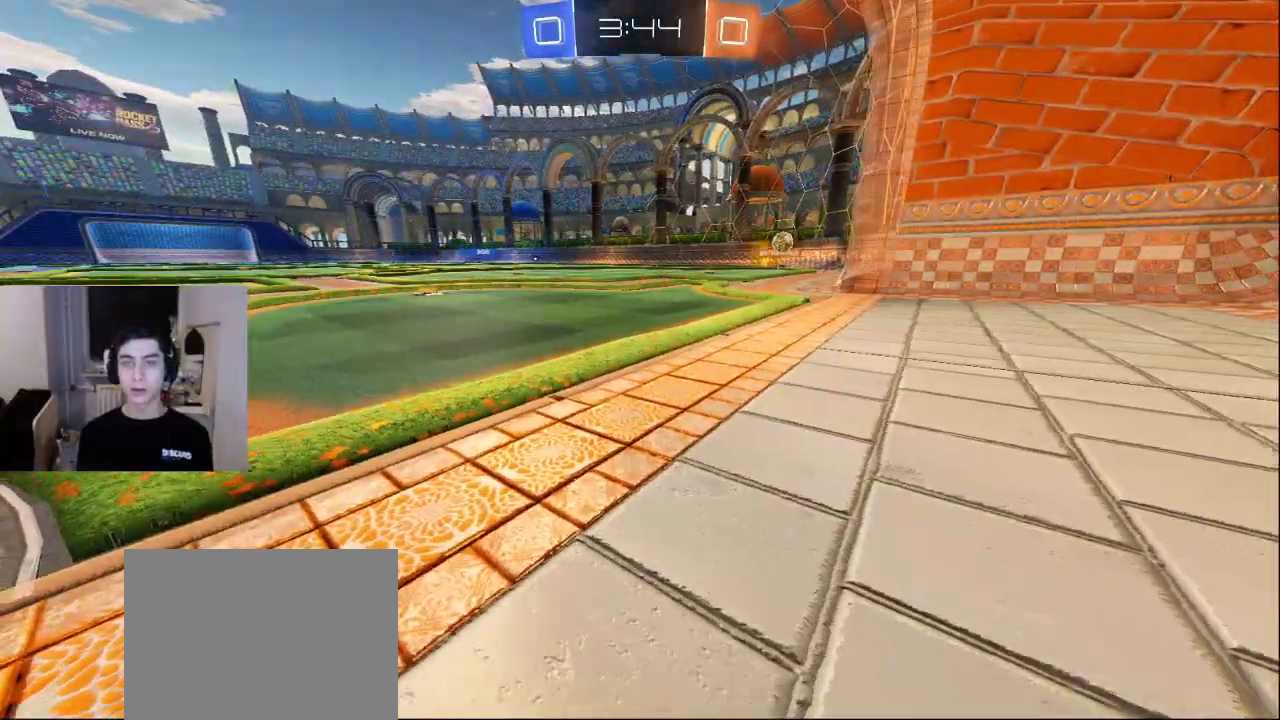
{"buttons": [], "left_stick": "center", "right_stick": "center", "events": [[183, "right_stick", "right"], [217, "left_stick", "up-left"], [283, "right_stick", "center"], [383, "left_stick", "center"]]}
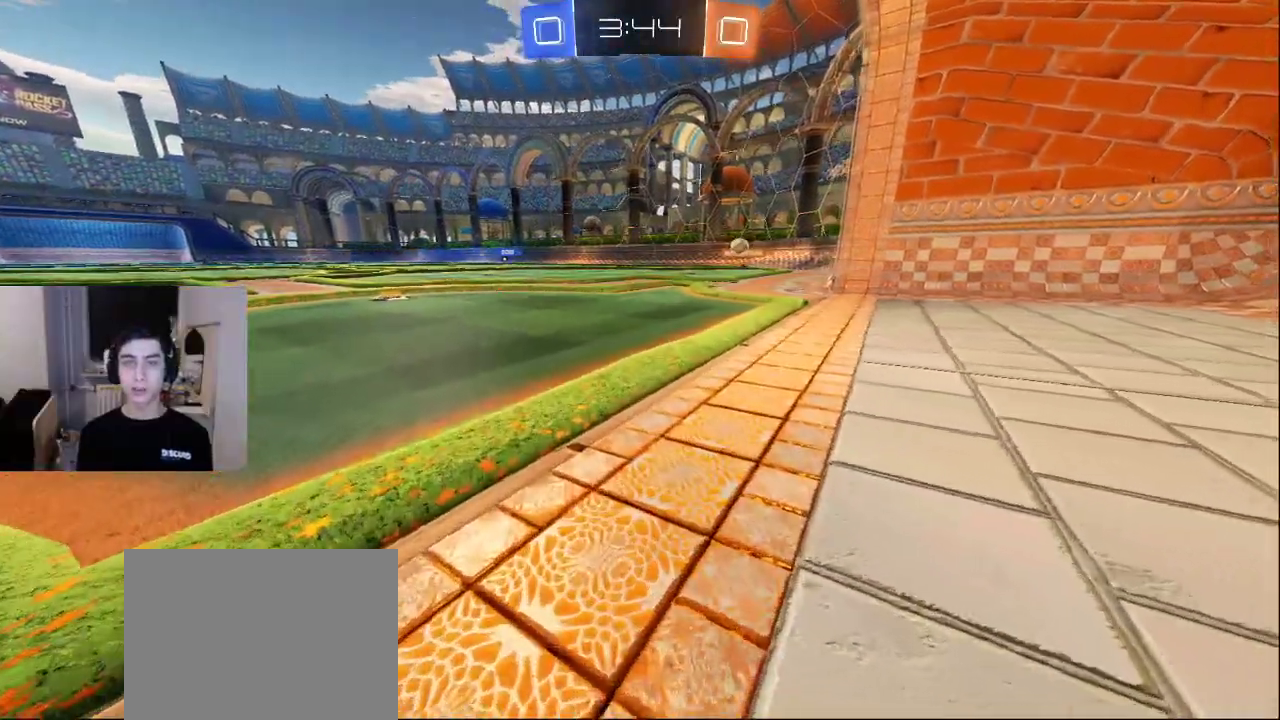
{"buttons": [], "left_stick": "center", "right_stick": "center", "events": [[383, "right_stick", "right"], [500, "right_stick", "center"]]}
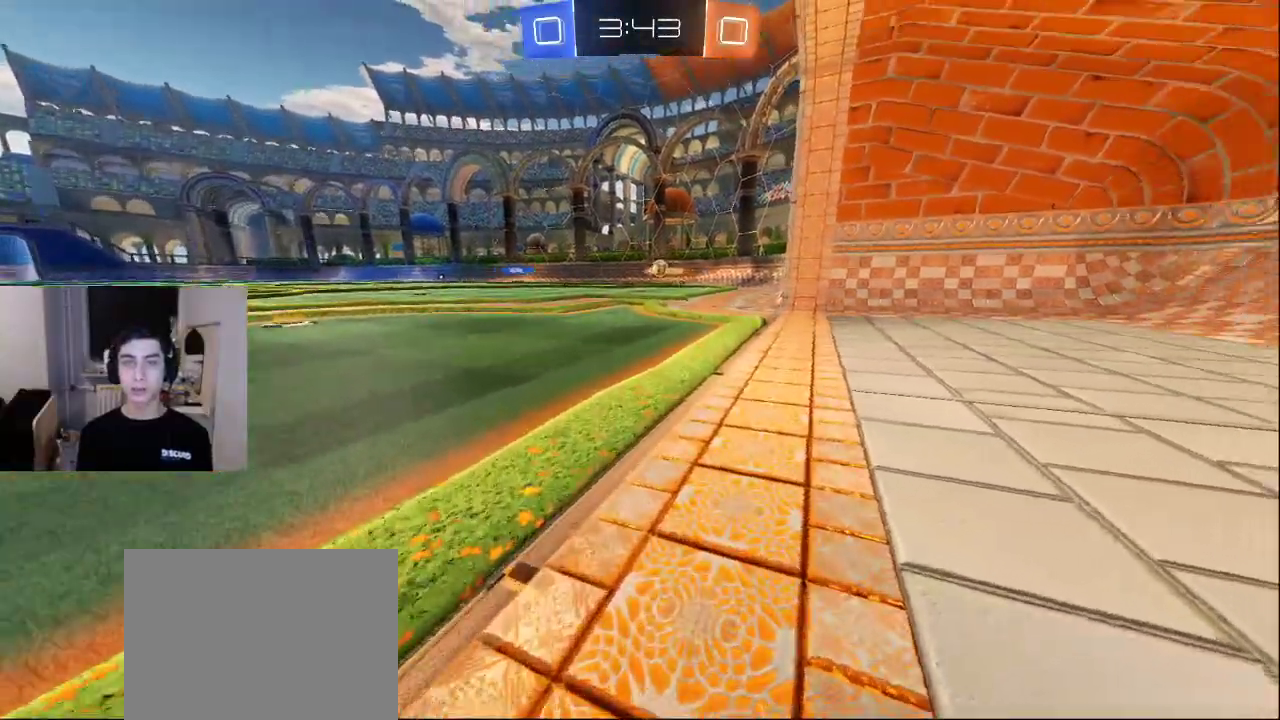
{"buttons": [], "left_stick": "center", "right_stick": "center", "events": []}
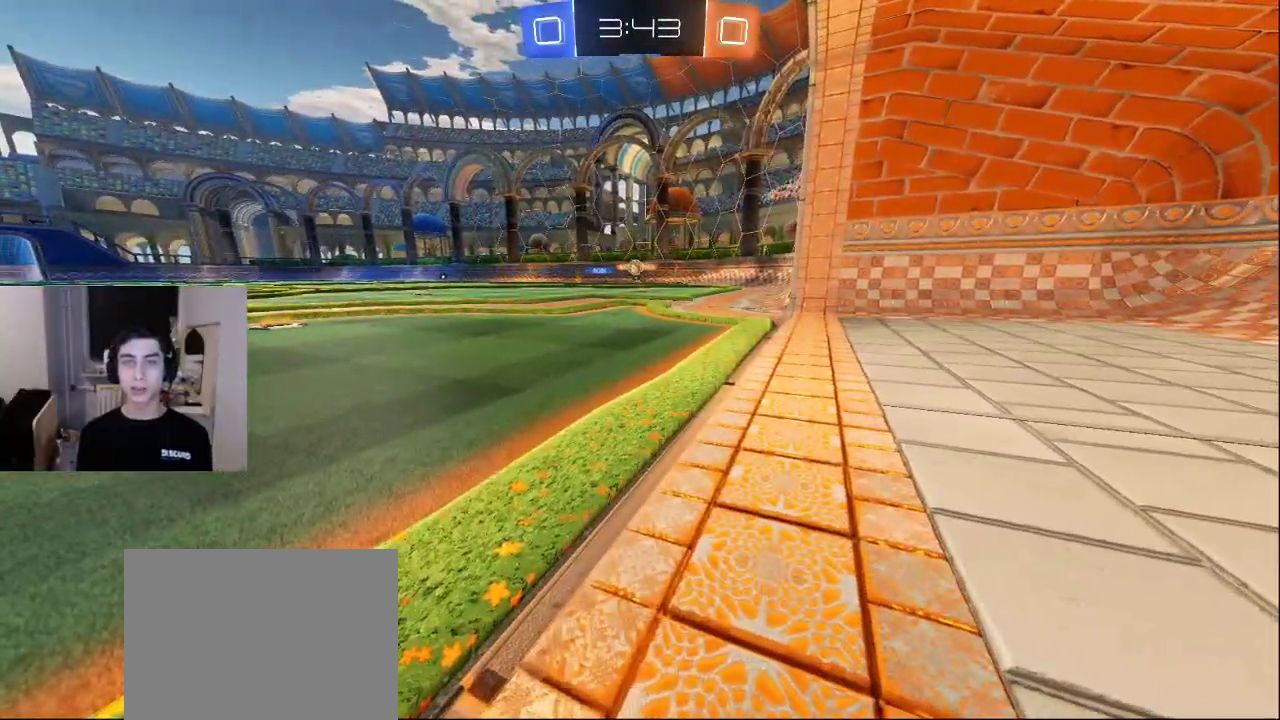
{"buttons": [], "left_stick": "up", "right_stick": "center", "events": [[500, "left_stick", "up"]]}
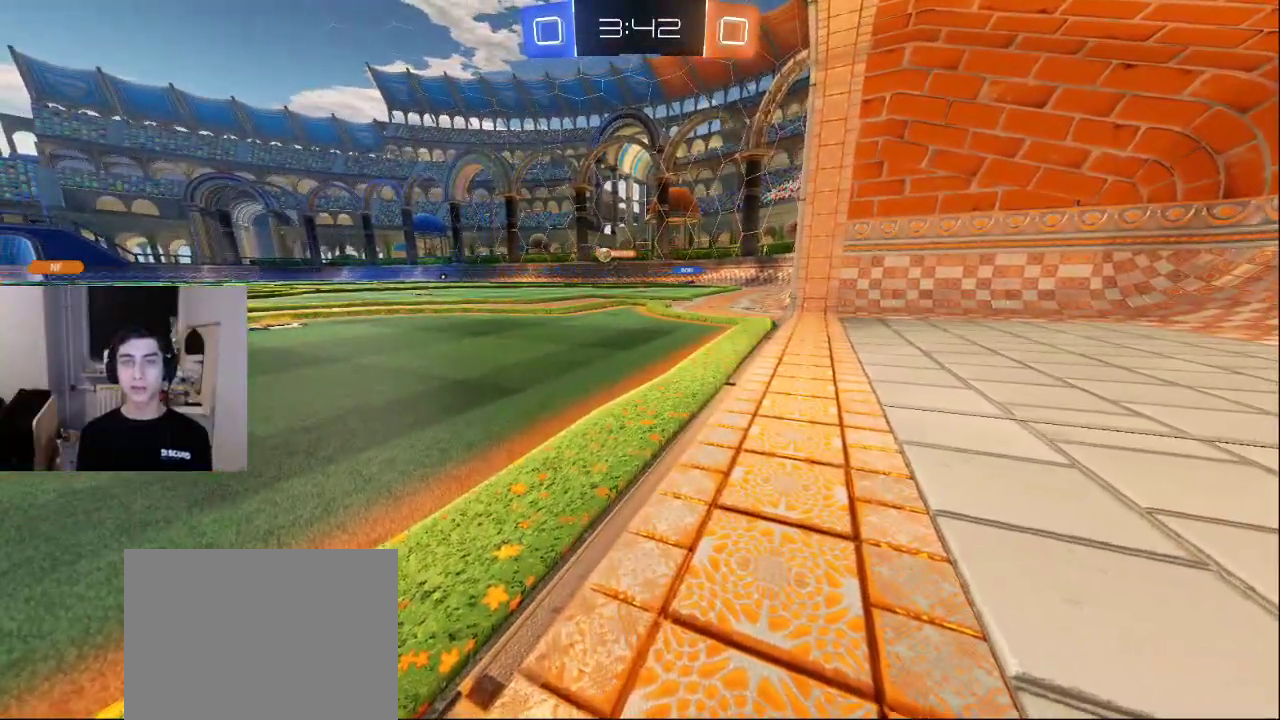
{"buttons": [], "left_stick": "up-left", "right_stick": "center", "events": [[217, "CROSS", "down"], [267, "left_stick", "up-left"], [283, "CROSS", "up"]]}
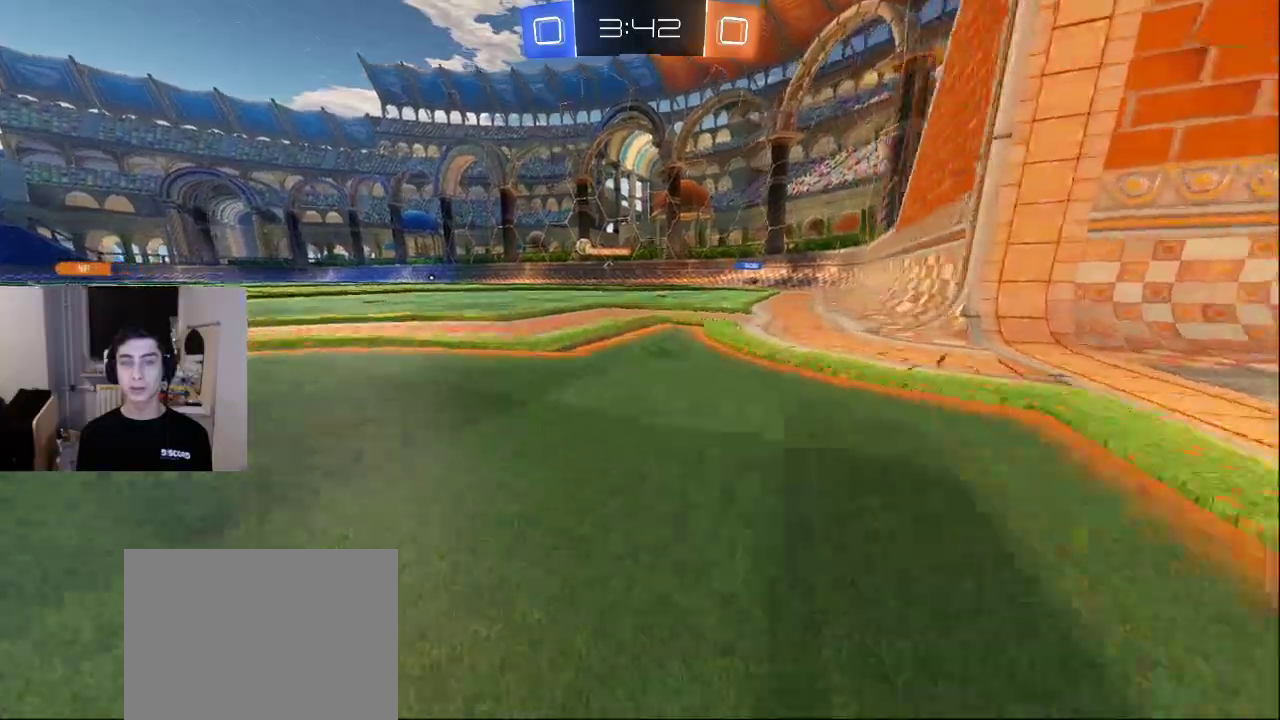
{"buttons": [], "left_stick": "up-left", "right_stick": "down-left", "events": [[17, "right_stick", "up-right"], [117, "right_stick", "down-right"], [150, "left_stick", "down-left"], [200, "right_stick", "down-left"], [250, "left_stick", "down-right"], [317, "right_stick", "right"], [400, "left_stick", "center"], [467, "left_stick", "up-left"], [467, "right_stick", "down-left"]]}
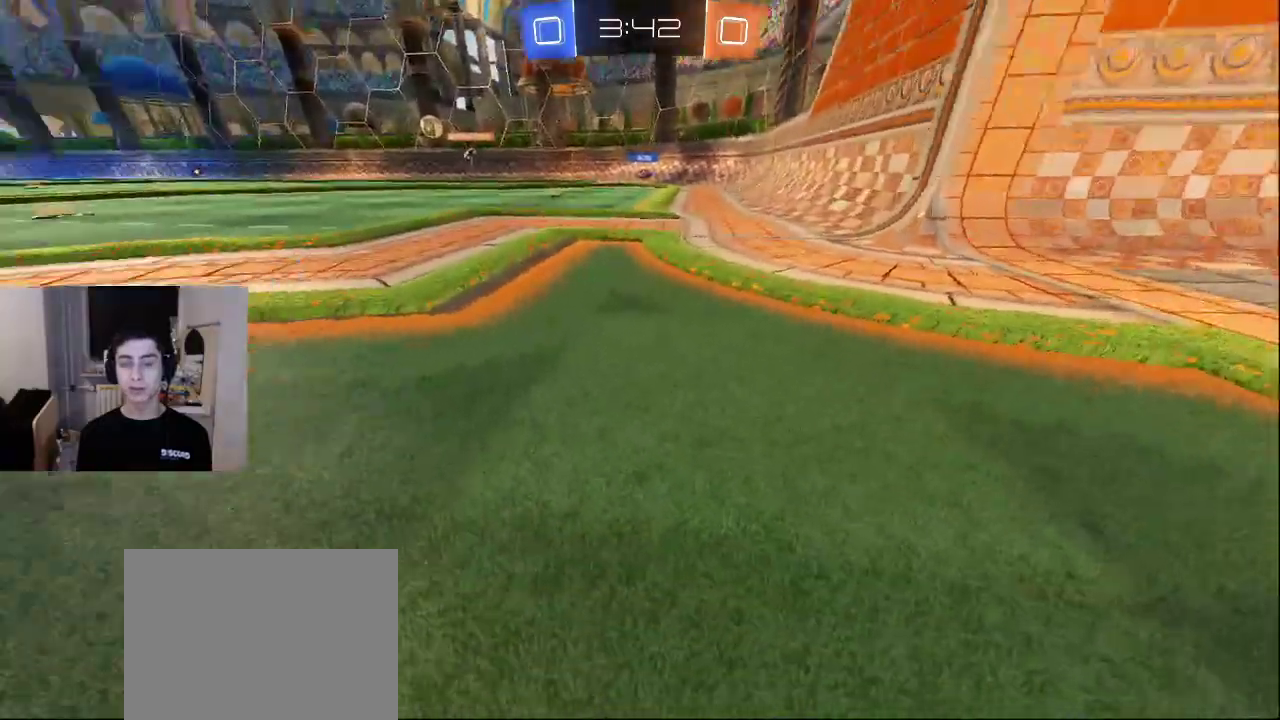
{"buttons": ["R2"], "left_stick": "up-left", "right_stick": "left", "events": [[83, "right_stick", "right"], [233, "right_stick", "down"], [250, "R2", "down"], [283, "right_stick", "left"], [333, "right_stick", "up-left"], [500, "right_stick", "left"]]}
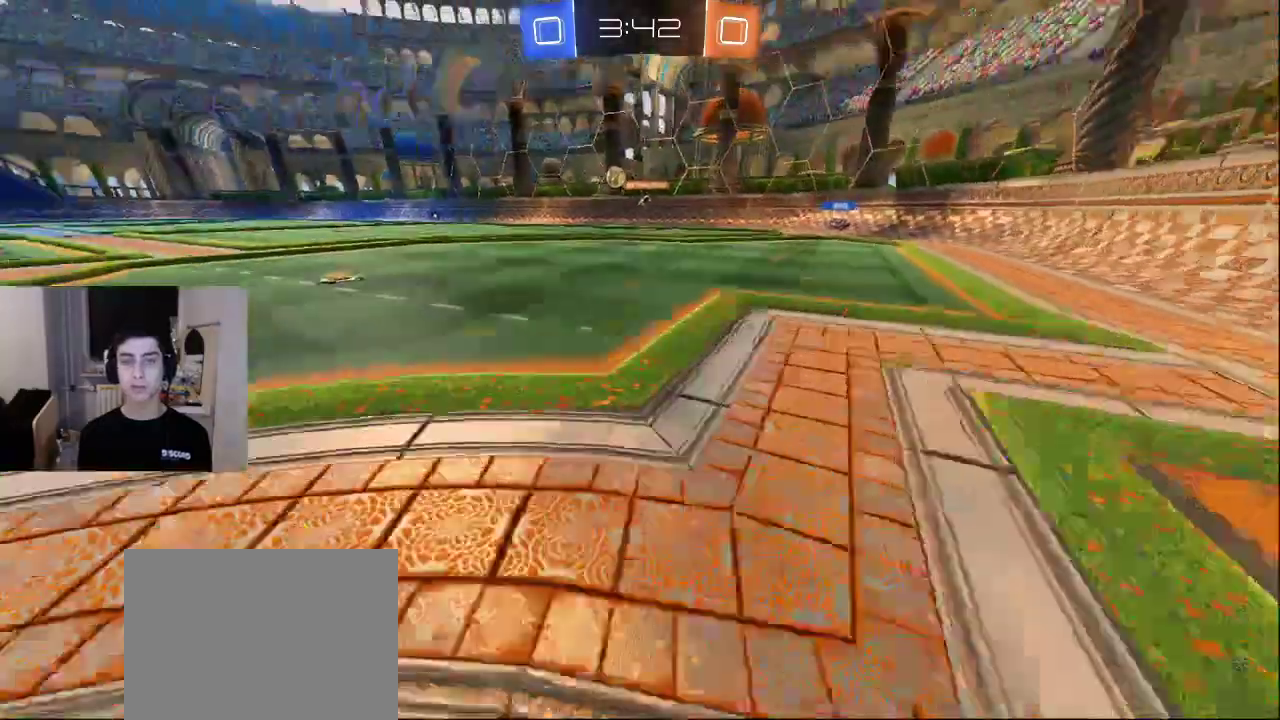
{"buttons": [], "left_stick": "up-left", "right_stick": "center", "events": [[267, "R2", "up"], [400, "right_stick", "center"]]}
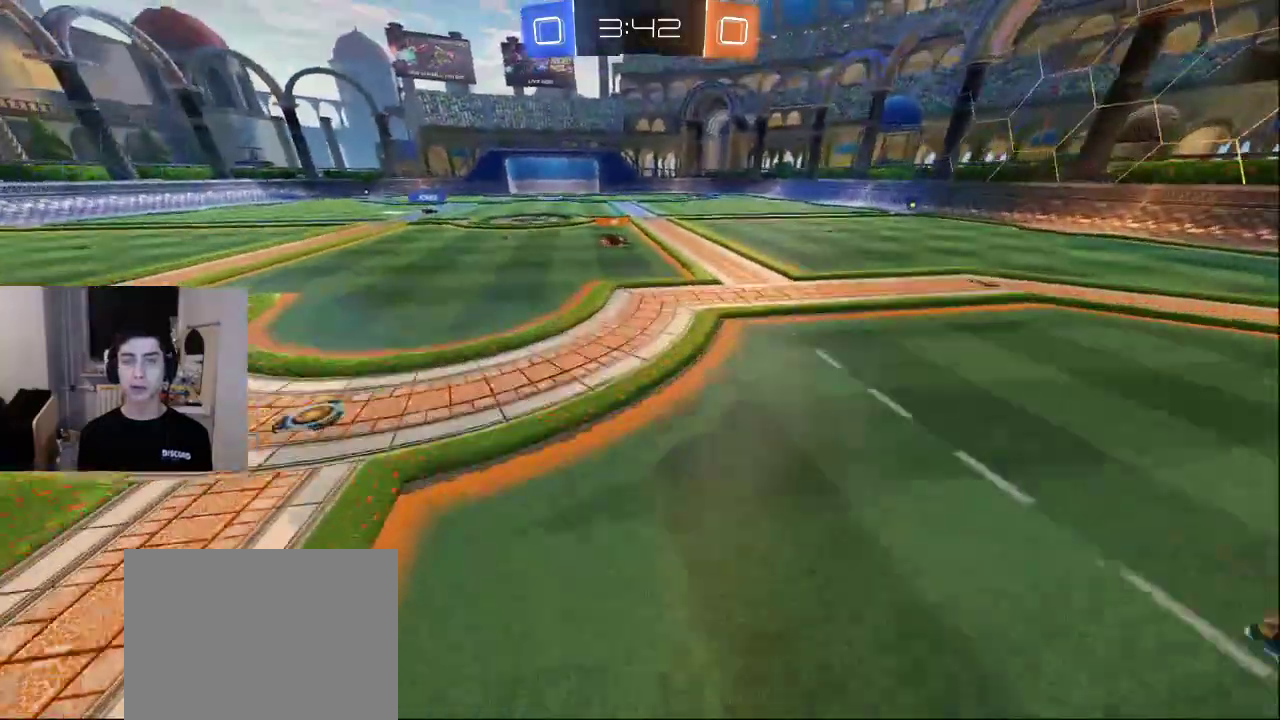
{"buttons": ["L2"], "left_stick": "up-left", "right_stick": "center", "events": [[100, "left_stick", "up"], [267, "left_stick", "up-left"], [350, "L2", "down"]]}
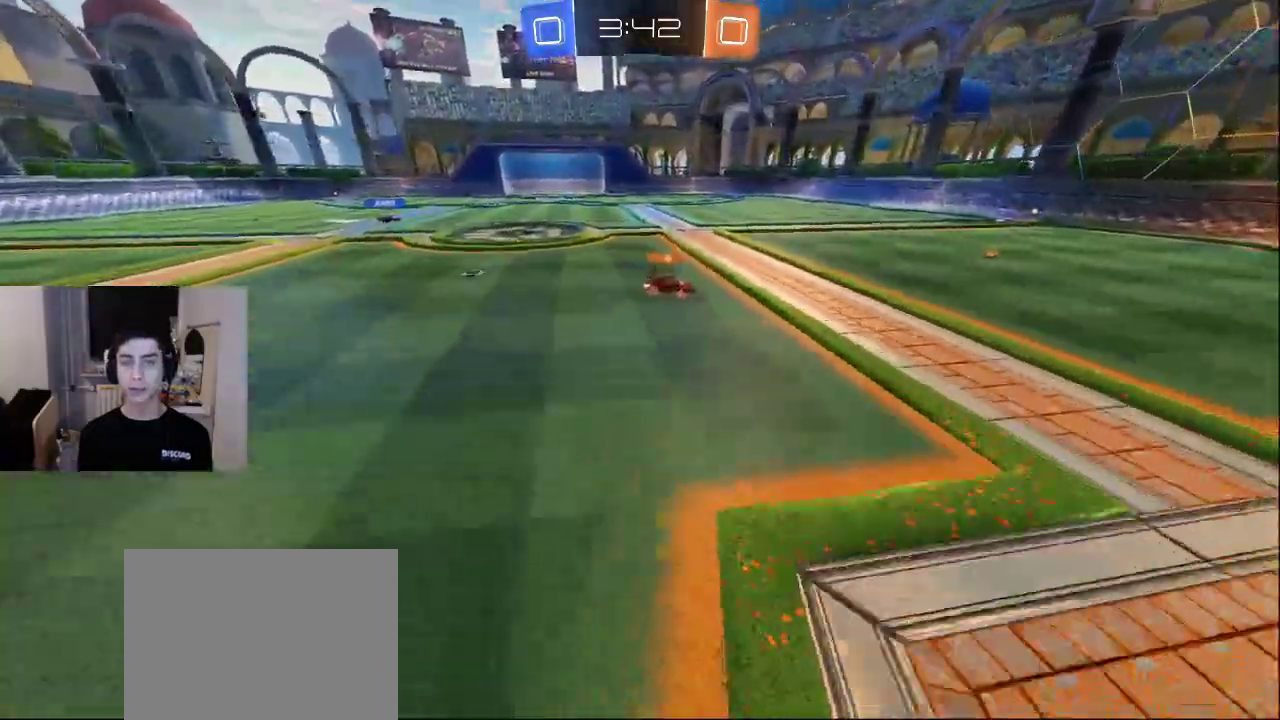
{"buttons": ["TRIANGLE"], "left_stick": "center", "right_stick": "center", "events": [[67, "CROSS", "down"], [67, "L2", "up"], [117, "left_stick", "center"], [150, "CROSS", "up"], [300, "TRIANGLE", "down"], [383, "TRIANGLE", "up"], [450, "TRIANGLE", "down"]]}
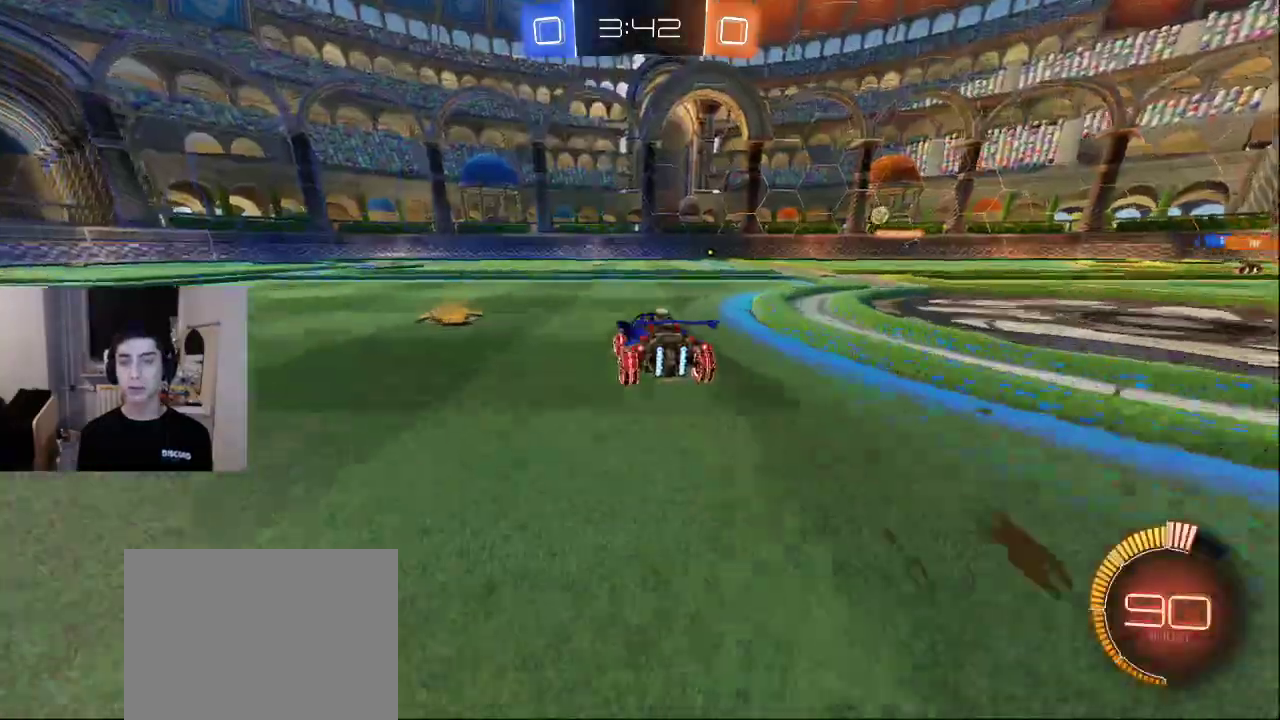
{"buttons": [], "left_stick": "center", "right_stick": "center", "events": [[17, "TRIANGLE", "up"], [67, "TRIANGLE", "down"], [167, "TRIANGLE", "up"], [367, "SQUARE", "down"], [467, "SQUARE", "up"]]}
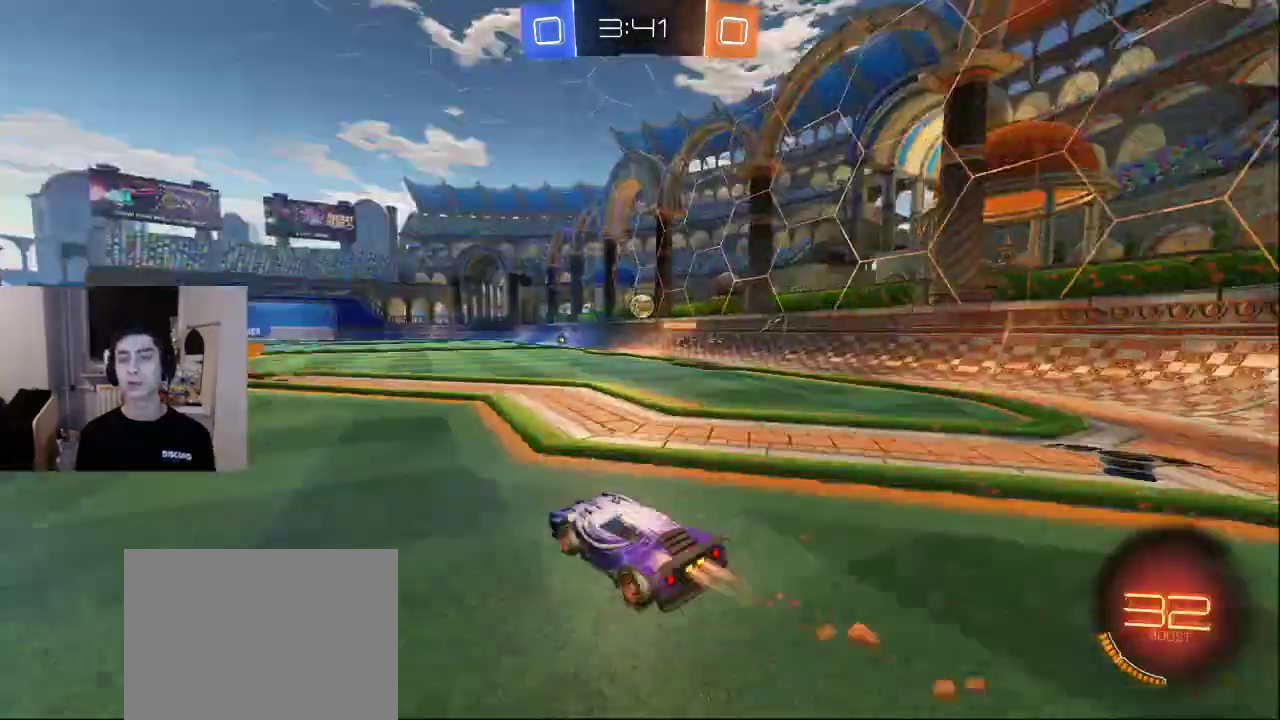
{"buttons": ["SQUARE"], "left_stick": "center", "right_stick": "center", "events": [[500, "SQUARE", "down"]]}
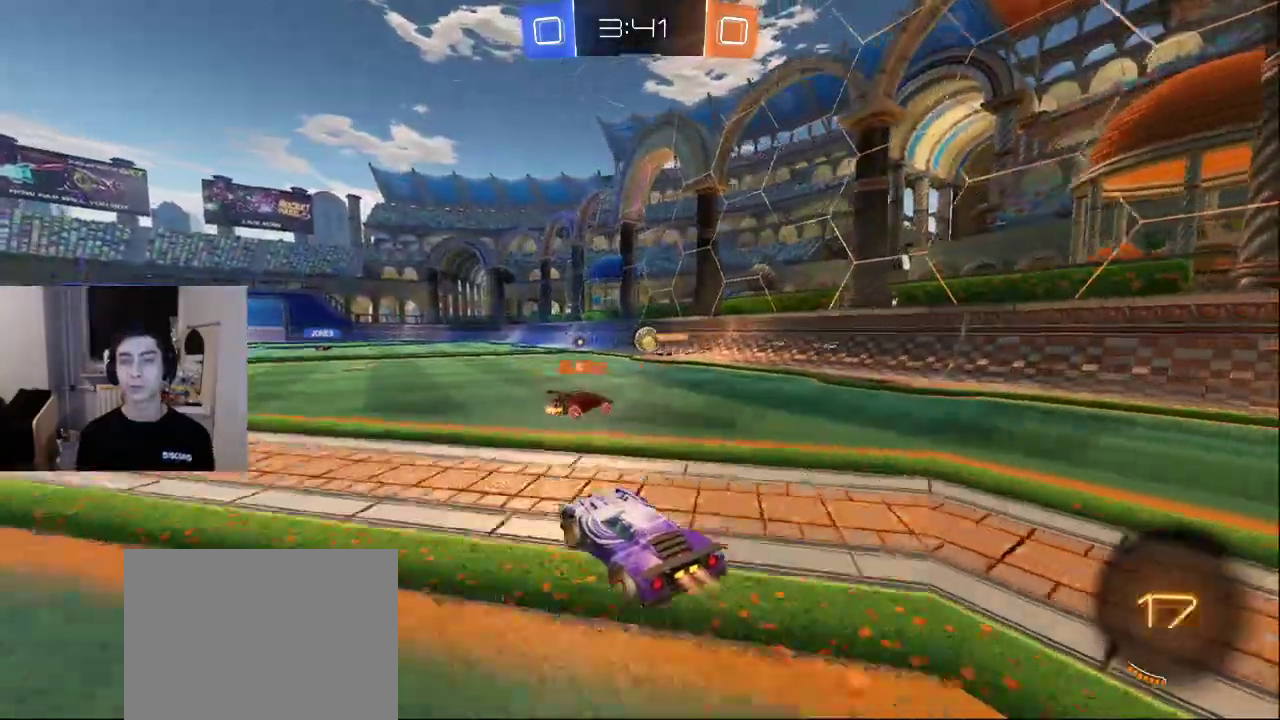
{"buttons": [], "left_stick": "center", "right_stick": "center", "events": [[83, "SQUARE", "up"]]}
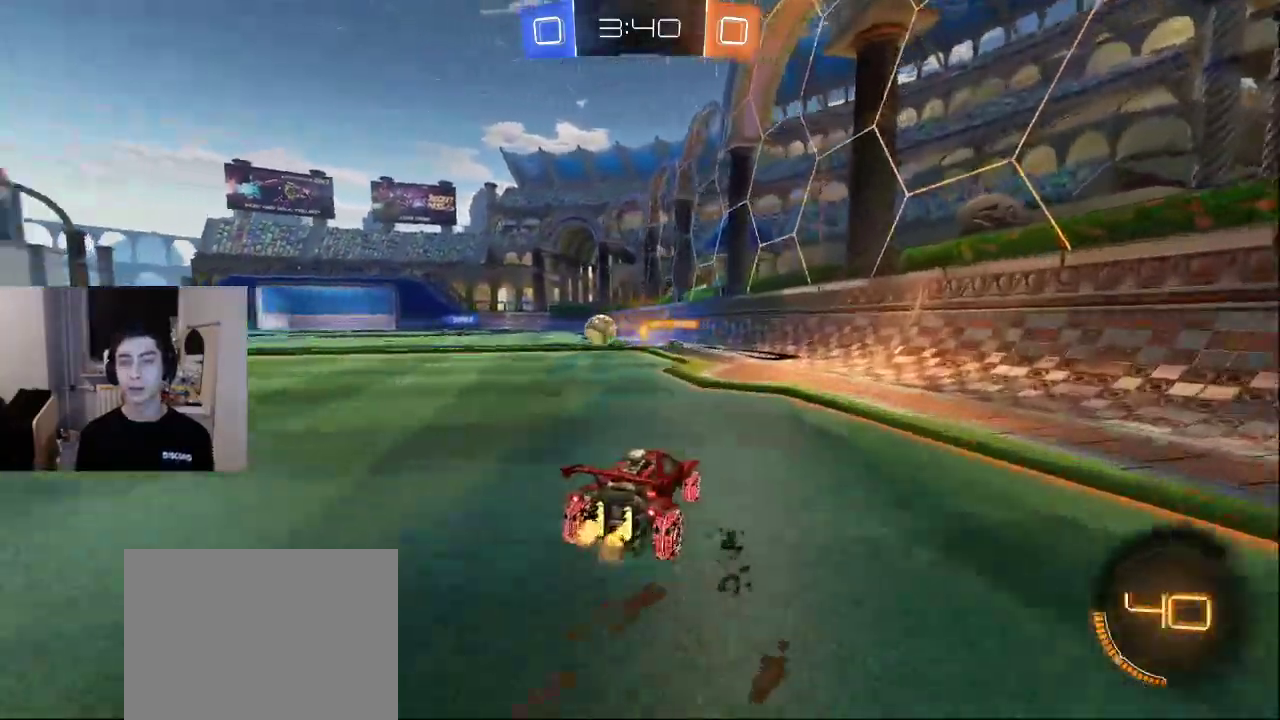
{"buttons": [], "left_stick": "center", "right_stick": "center", "events": []}
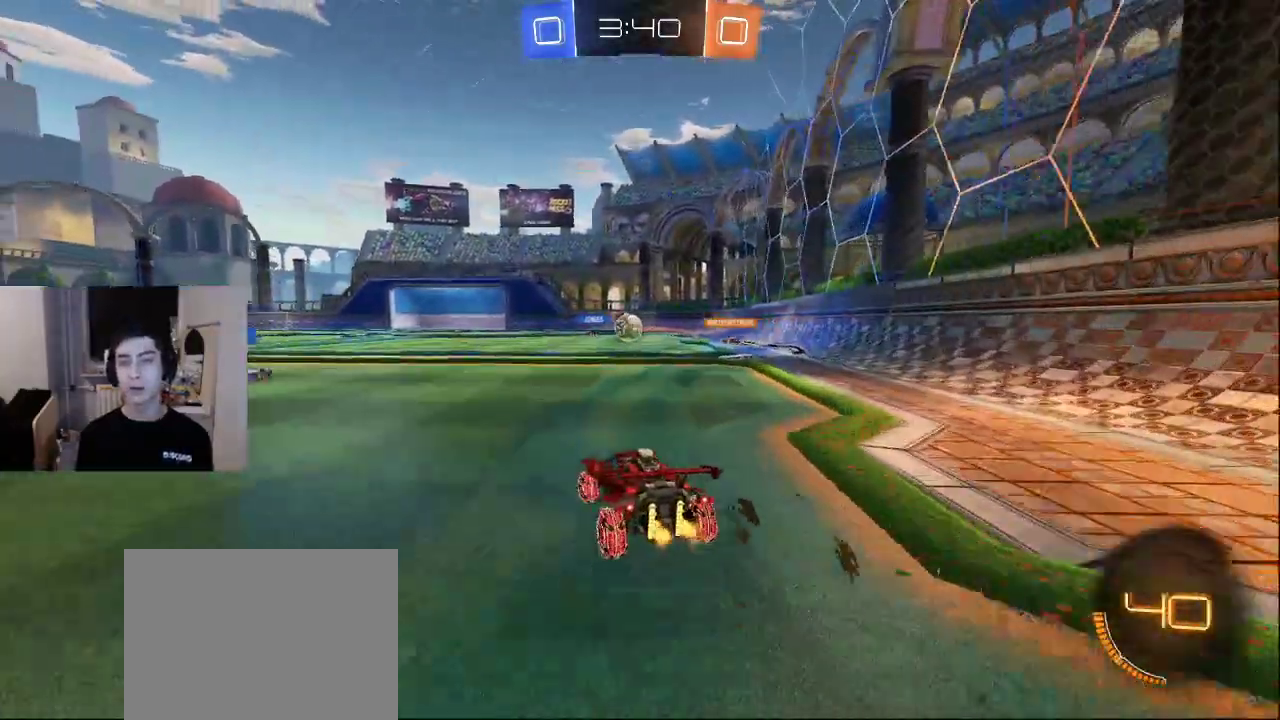
{"buttons": [], "left_stick": "center", "right_stick": "center", "events": []}
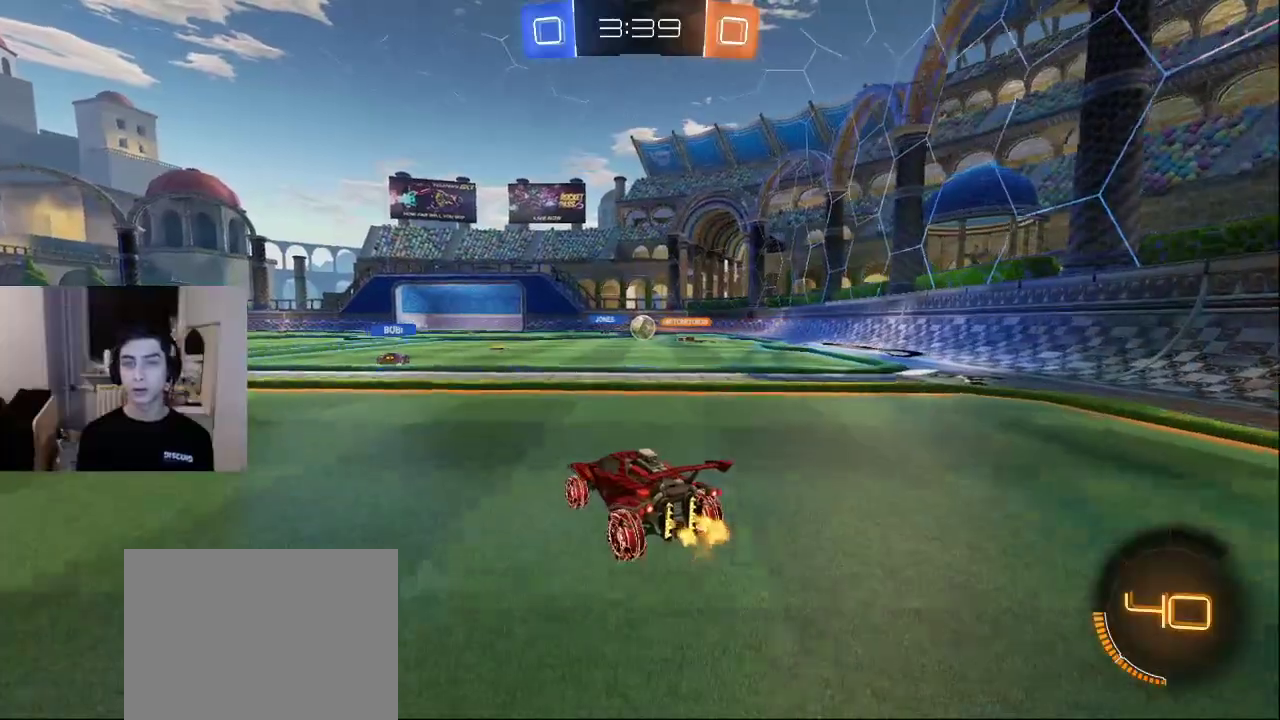
{"buttons": [], "left_stick": "center", "right_stick": "center", "events": []}
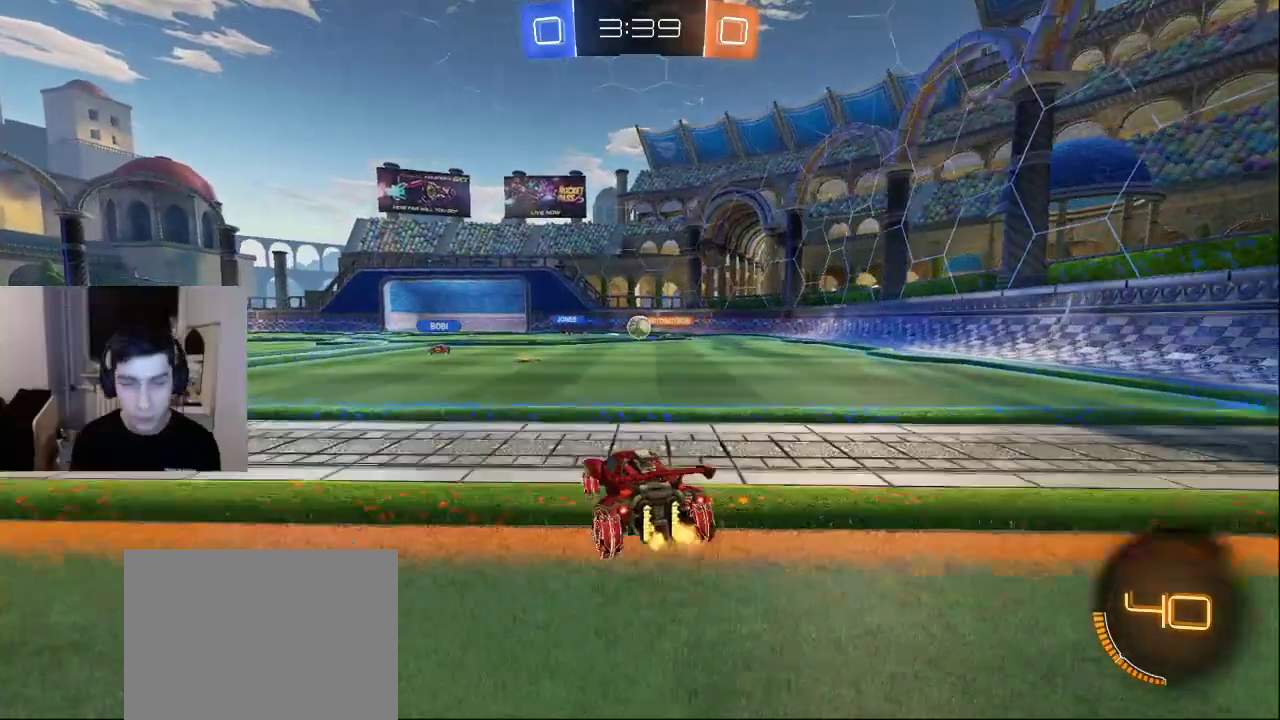
{"buttons": [], "left_stick": "center", "right_stick": "center", "events": []}
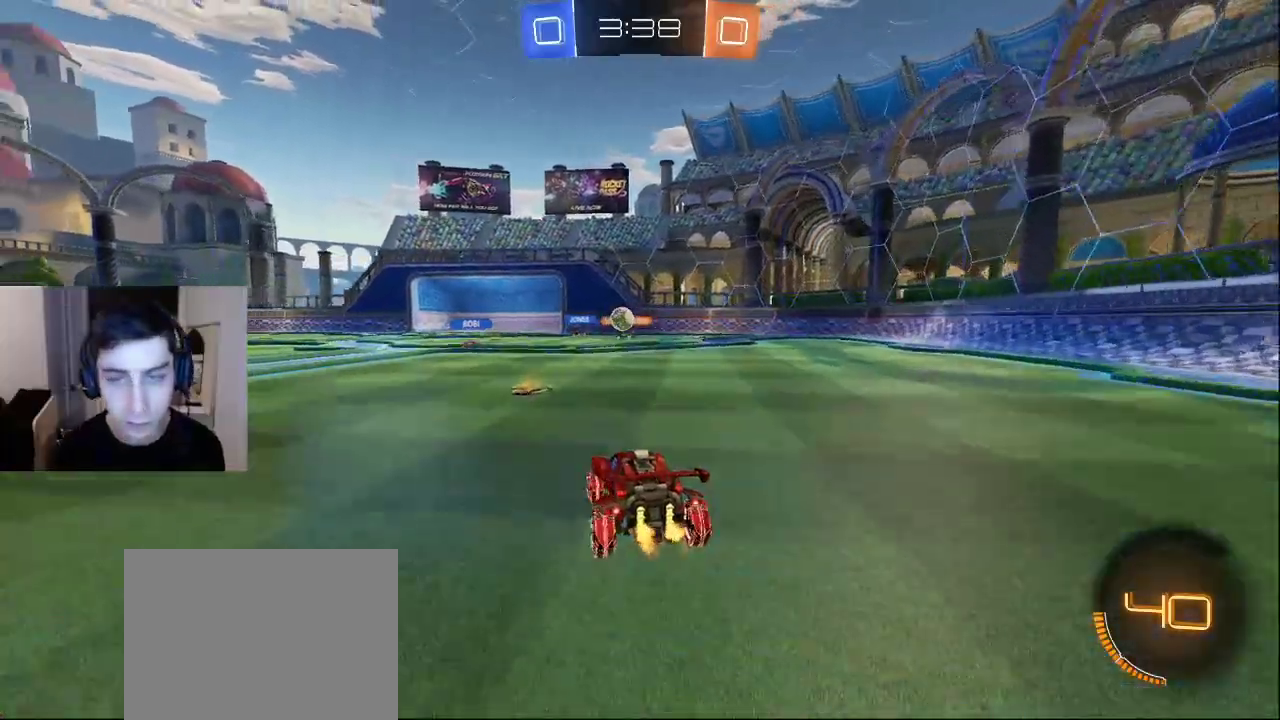
{"buttons": [], "left_stick": "center", "right_stick": "center", "events": []}
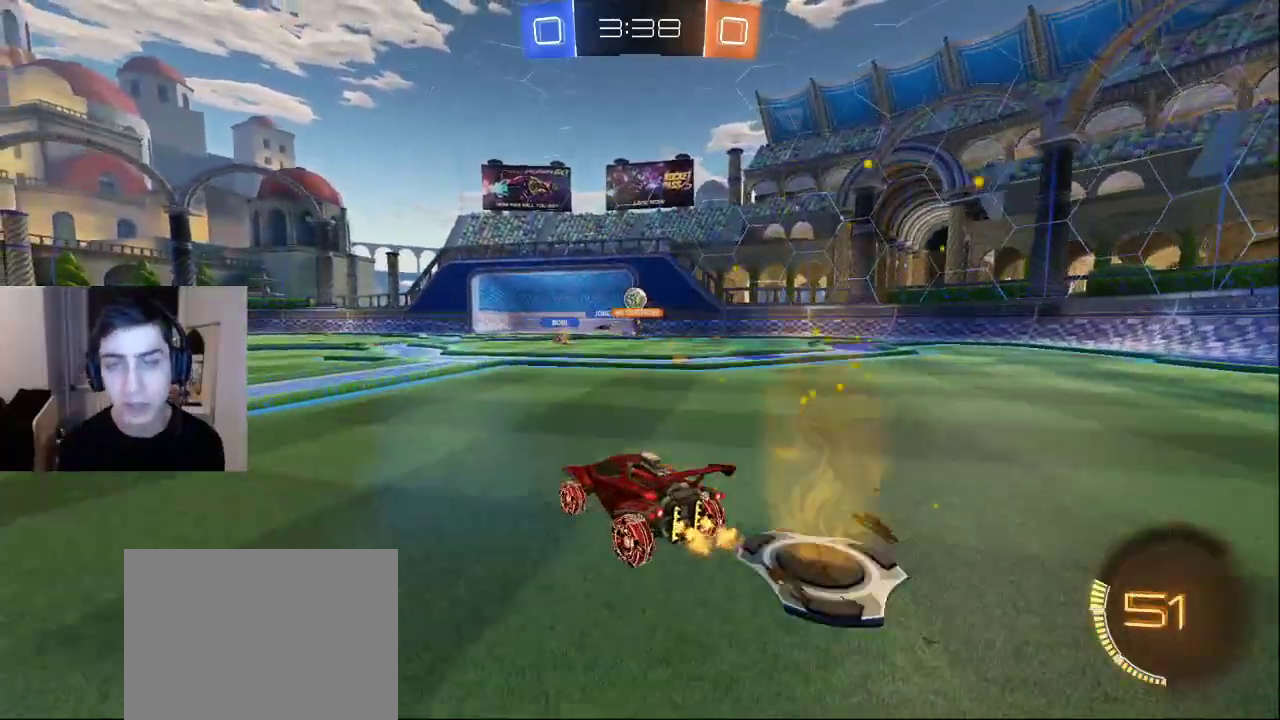
{"buttons": [], "left_stick": "center", "right_stick": "center", "events": []}
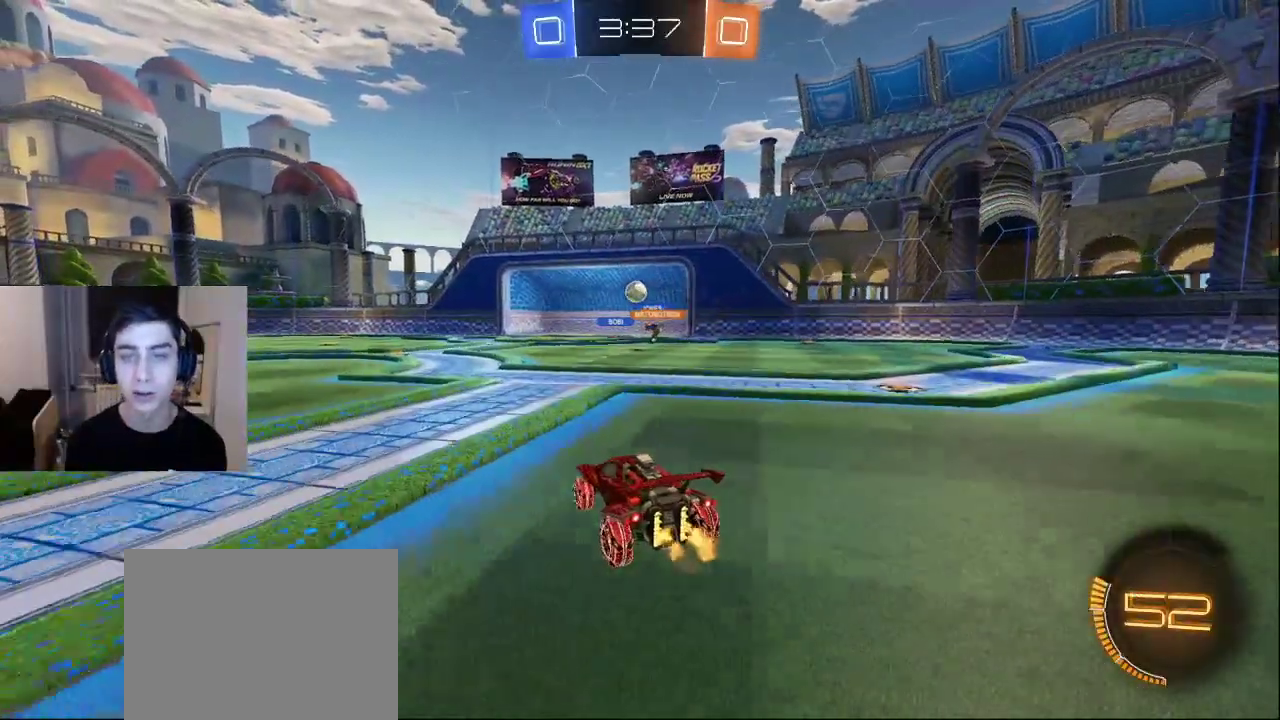
{"buttons": [], "left_stick": "center", "right_stick": "center", "events": [[83, "DPAD_RIGHT", "down"], [167, "DPAD_RIGHT", "up"]]}